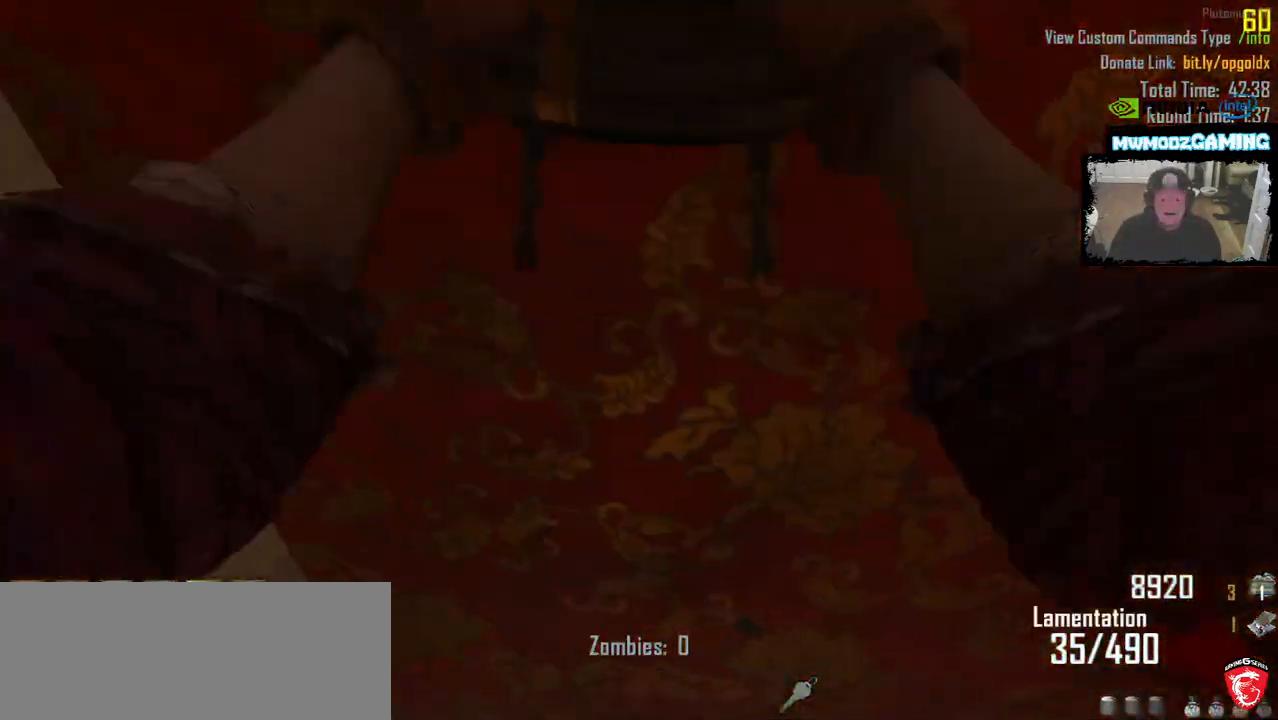
Gameplay with keyboard and mouse; each line is a JSON object with the keys and mouse buttons held at the frame after it. "events" lists presses ("down") and releases ("up") of ".", "/", "0", "1", "2", "3", "4", "5", "6", "7", "8", "9", "a", "alt_l", "alt_r", "b", "backslash", "backspace", "c", "caps_lock", "comma", "ctrl_l", "ctrl_r", "d", "e", "equals", "escape", "f", "f1", "f10", "f11", "f12", "f2", "f3", "f4", "f5", "f6", "f7", "f8", "f9", "g", "h", "i", "j", "k", "l", "lbracket", "m", "minus", "n", "o", "p", "q", "quote", "r", "rbracket", "return", "s", "semicolon", "shift_l", "shift_r", "super", "t", "tab", "tilde", "u", "v", "w", "x", "y", "z", "mouse_left", "mouse_wheel", "mouse_right", "mouse_mb4" and "mouse_mb5" between this image and that frame as [ms after this image, input, new state], when the widget could be followed in between. "mouse_left", "mouse_wheel", "mouse_right", "mouse_mb4", "mouse_mb5" = the "left", "wheel", "right", "mb4", "mb5" buttons of the "mouse" list. No other keys are recorded. "wheel" means that the mouse wheel is clicked or scrolled. Not read: mouse_move.
{"keys": ["a"], "mouse": []}
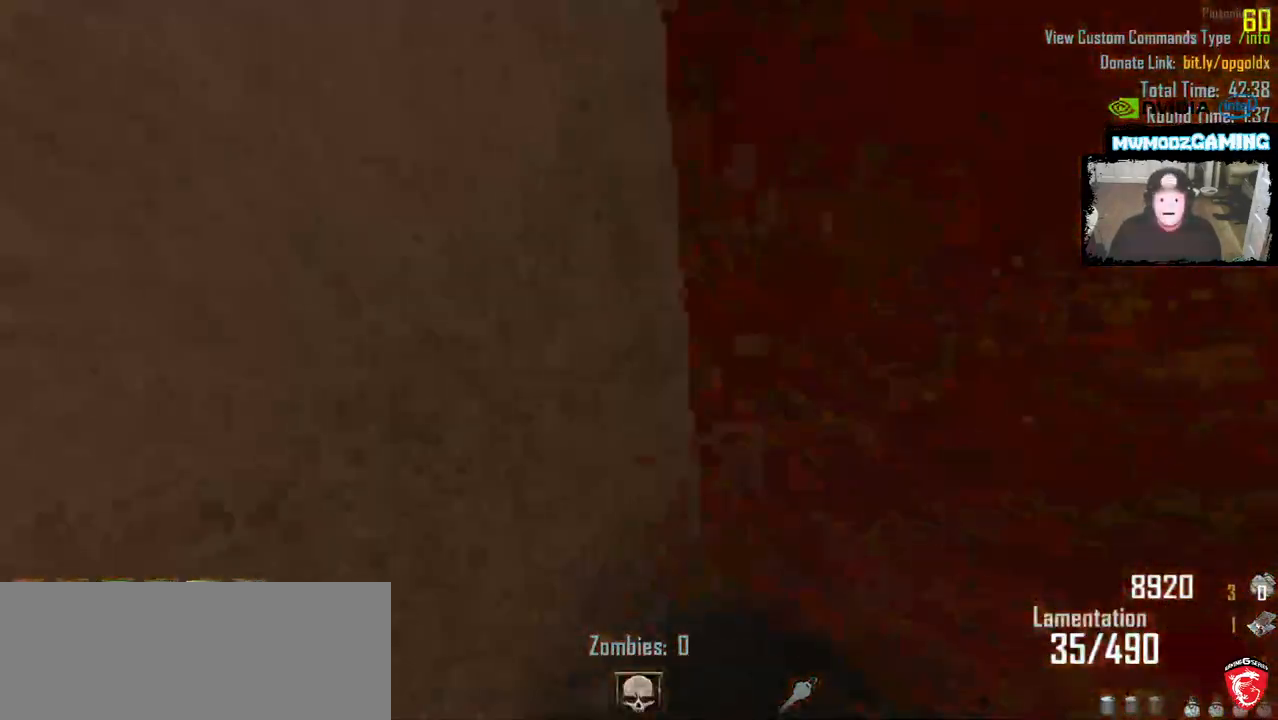
{"keys": ["w"], "mouse": [], "events": [[133, "w", "down"], [283, "a", "up"]]}
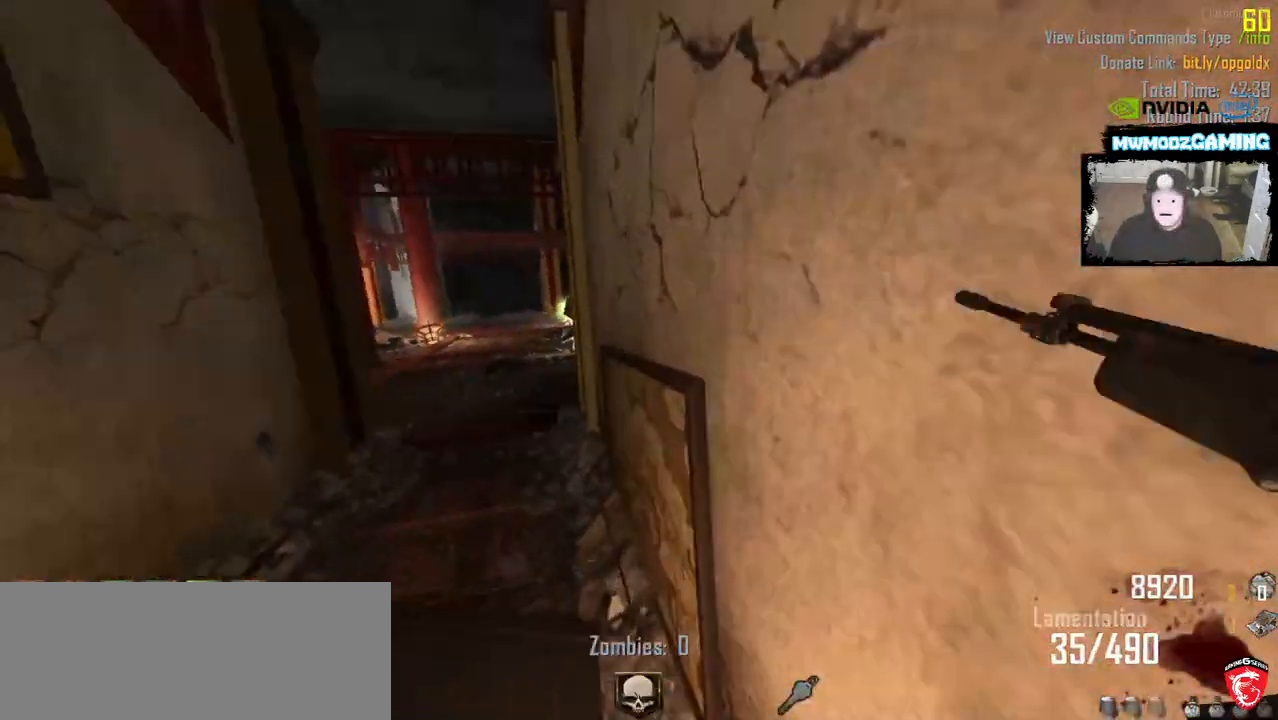
{"keys": ["w"], "mouse": [], "events": [[100, "a", "down"], [233, "a", "up"]]}
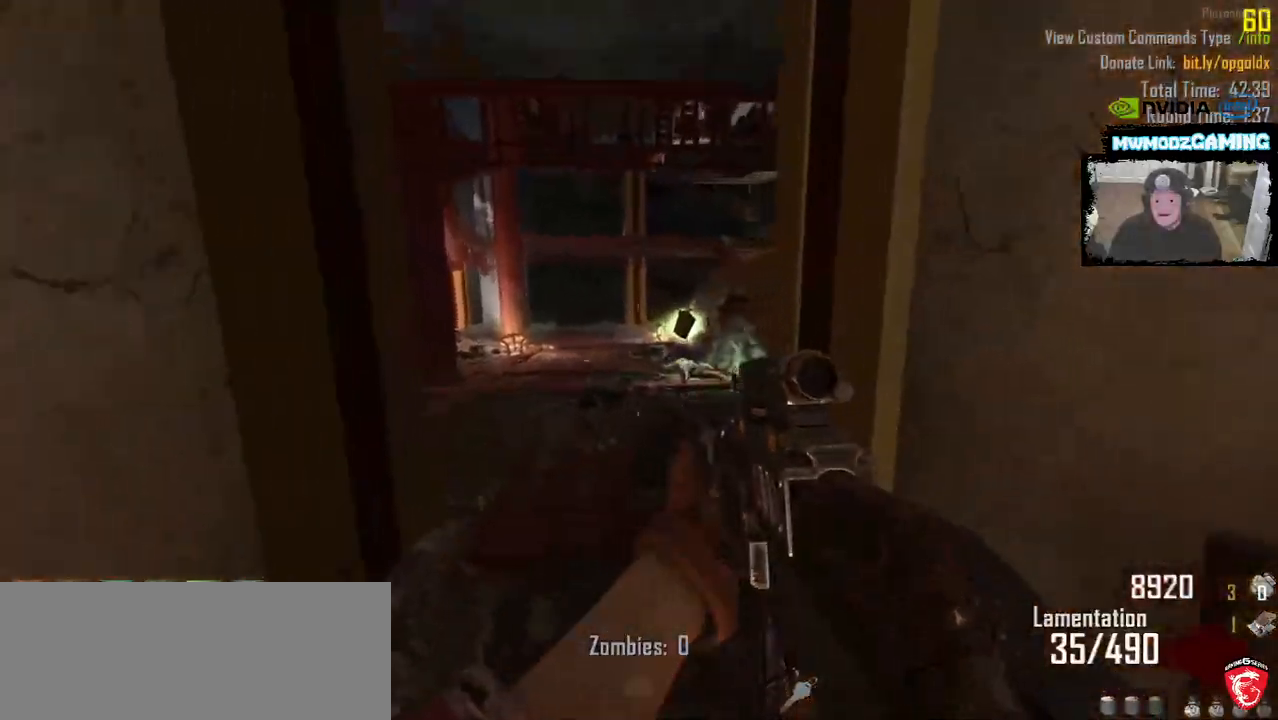
{"keys": ["w"], "mouse": [], "events": [[366, "a", "down"], [500, "a", "up"]]}
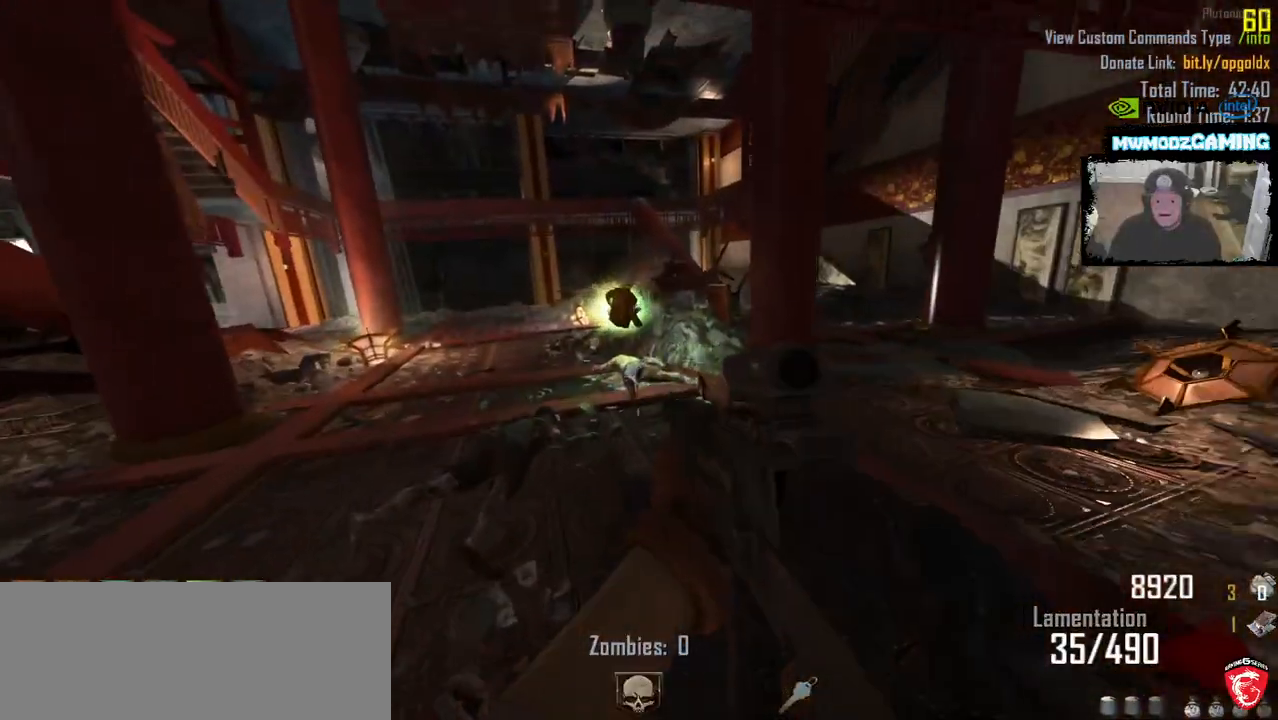
{"keys": ["w"], "mouse": [], "events": [[116, "w", "up"], [466, "w", "down"]]}
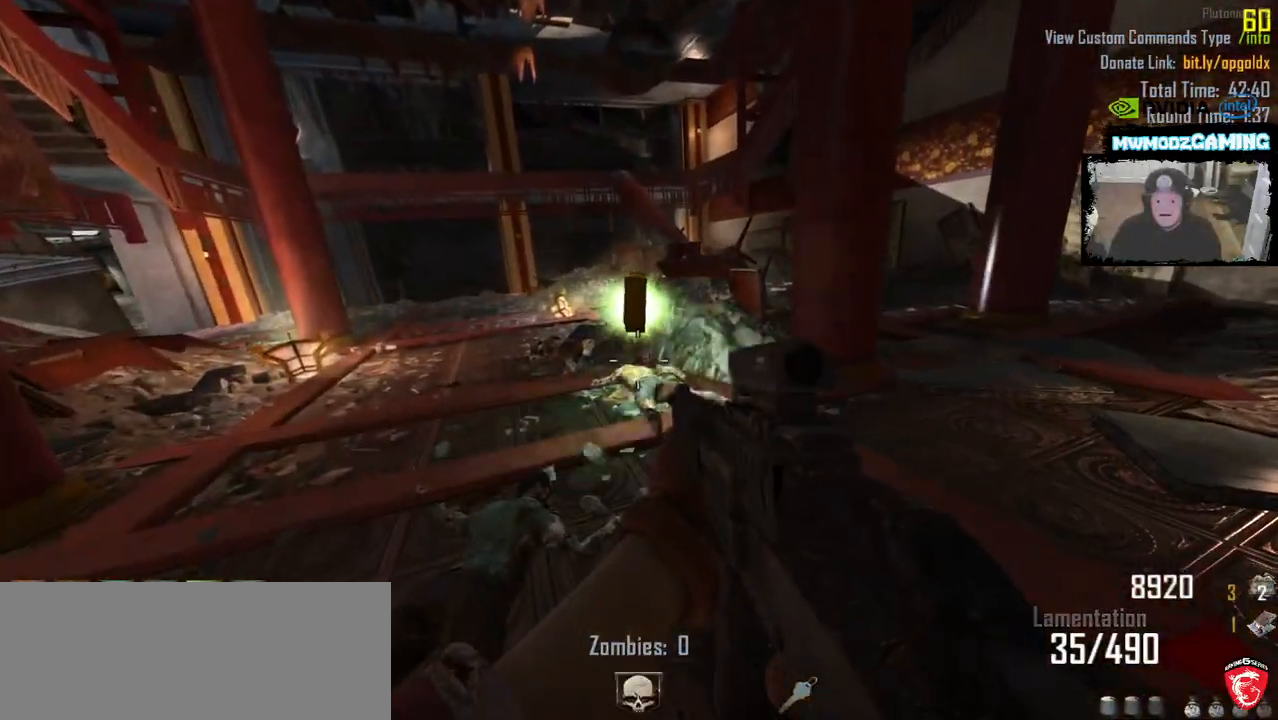
{"keys": ["a"], "mouse": [], "events": [[100, "w", "up"], [466, "a", "down"]]}
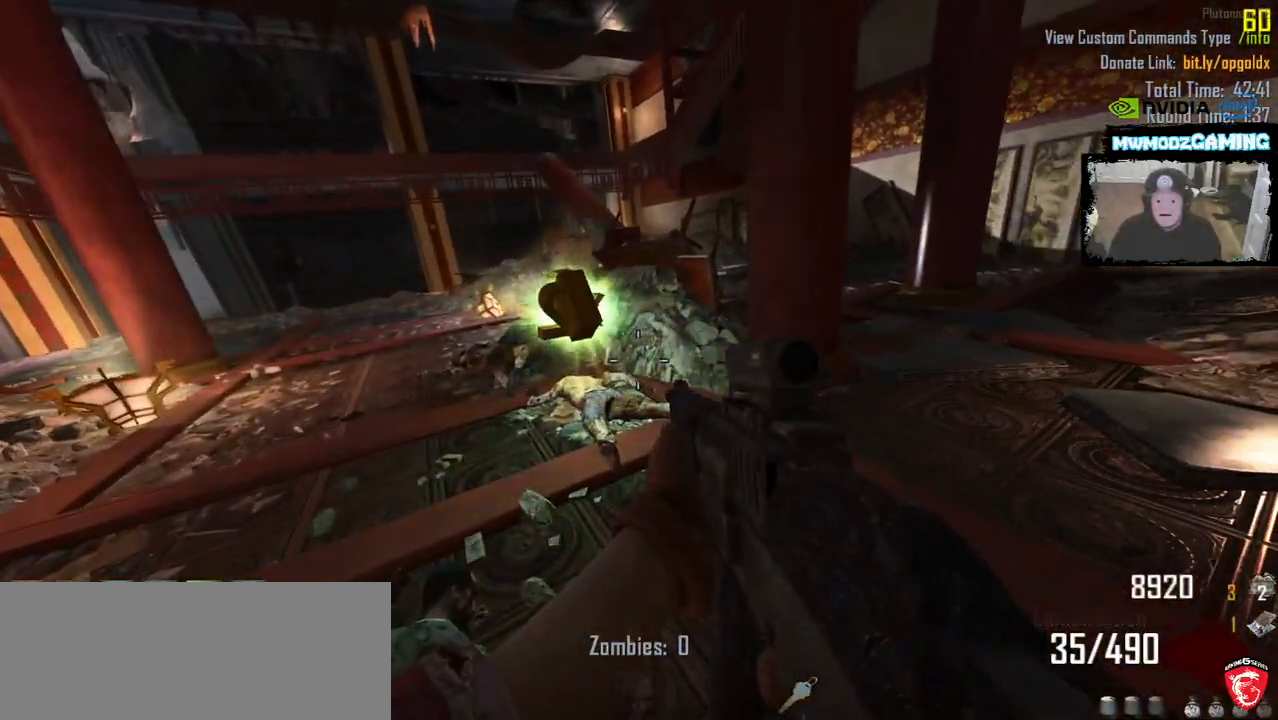
{"keys": [], "mouse": [], "events": [[100, "a", "up"]]}
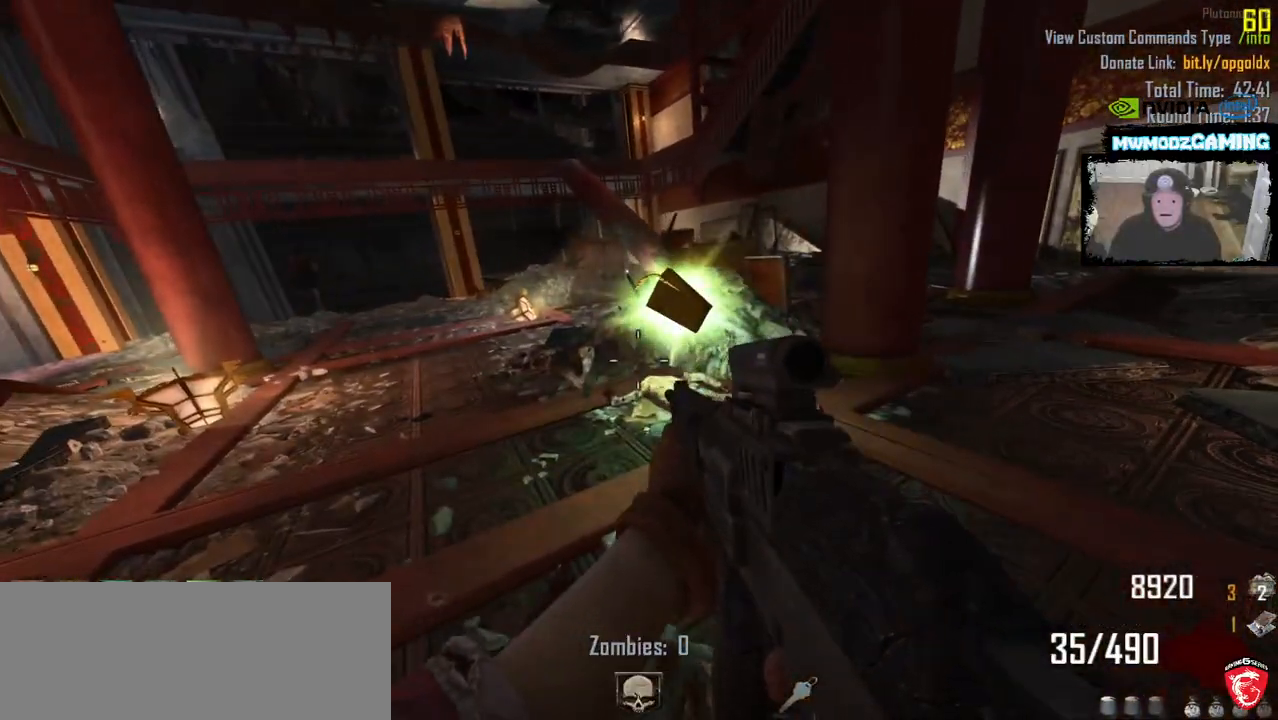
{"keys": ["shift_l", "w"], "mouse": [], "events": [[50, "w", "down"], [150, "shift_l", "down"], [200, "d", "down"], [366, "d", "up"]]}
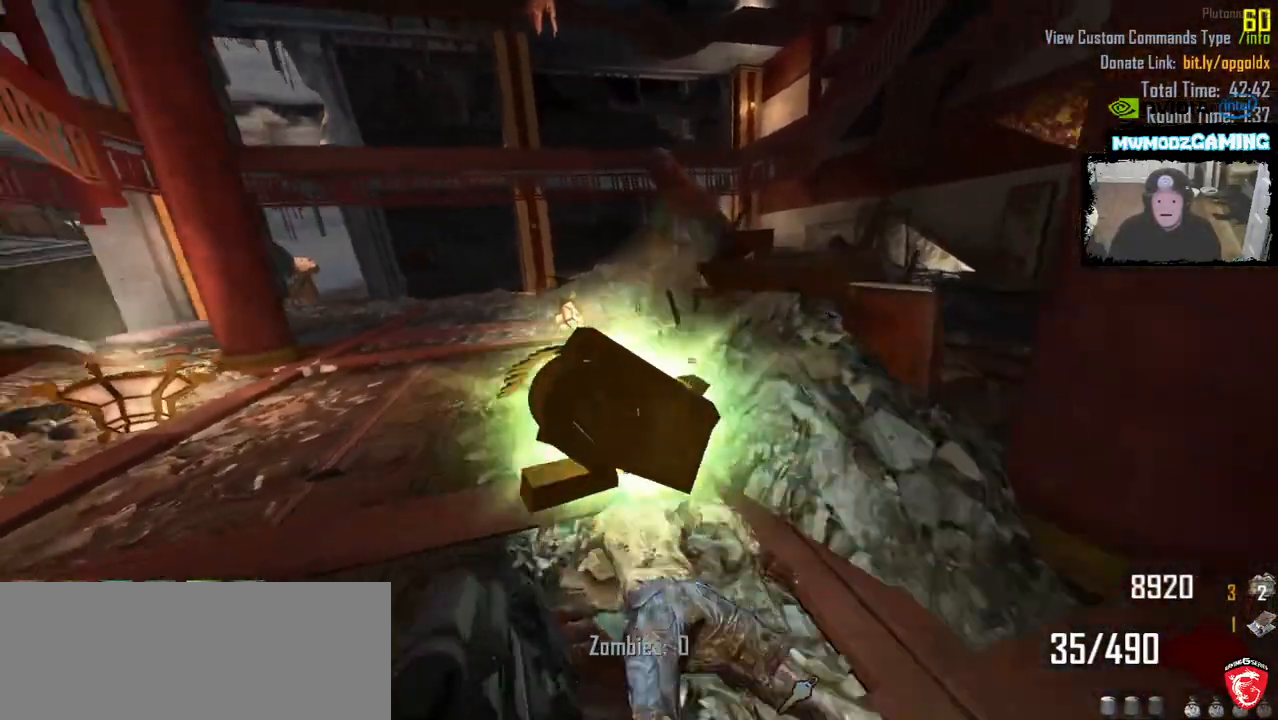
{"keys": ["shift_l", "w"], "mouse": []}
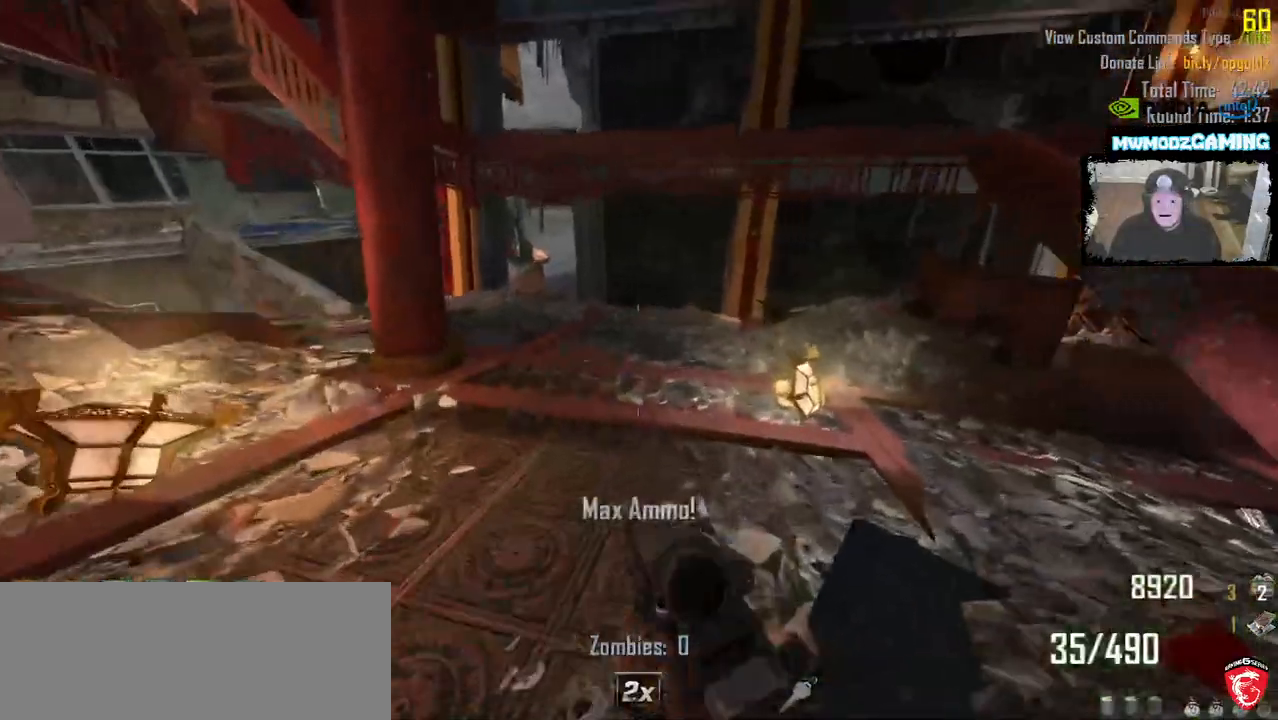
{"keys": ["a", "shift_l", "w"], "mouse": [], "events": [[366, "a", "down"]]}
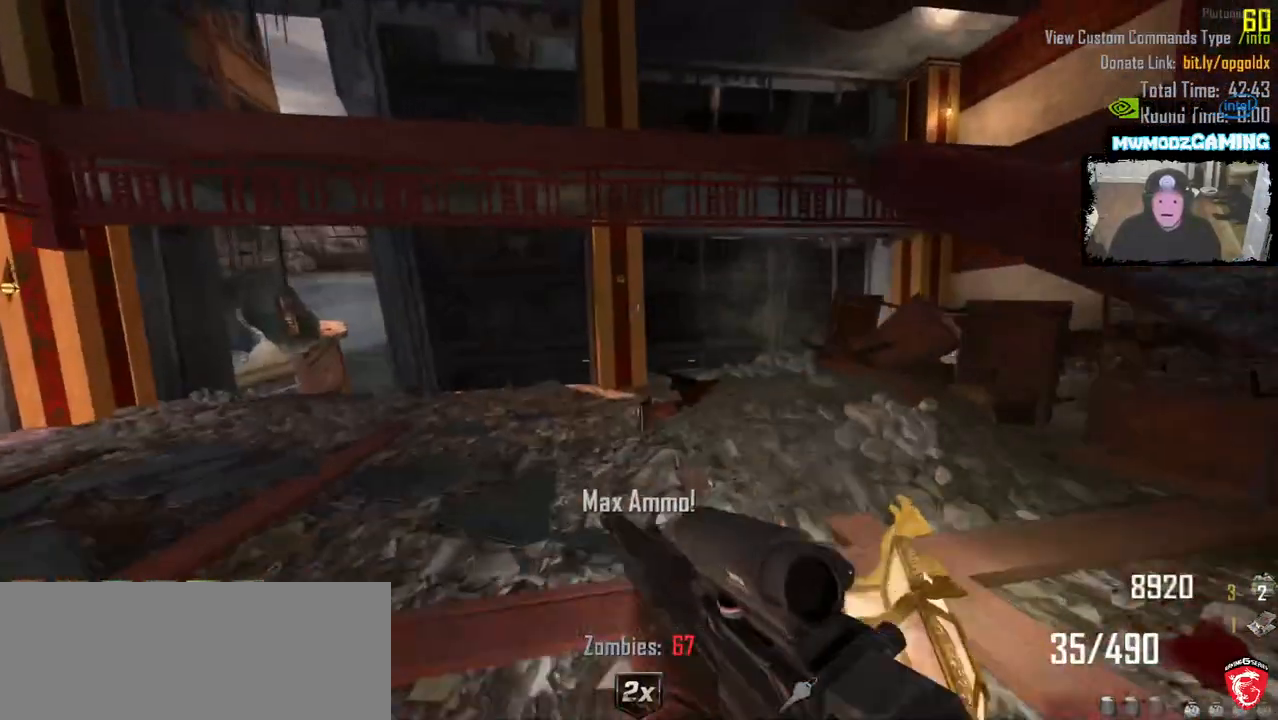
{"keys": ["a"], "mouse": [], "events": [[100, "r", "down"], [266, "r", "up"], [333, "shift_l", "up"], [350, "w", "up"]]}